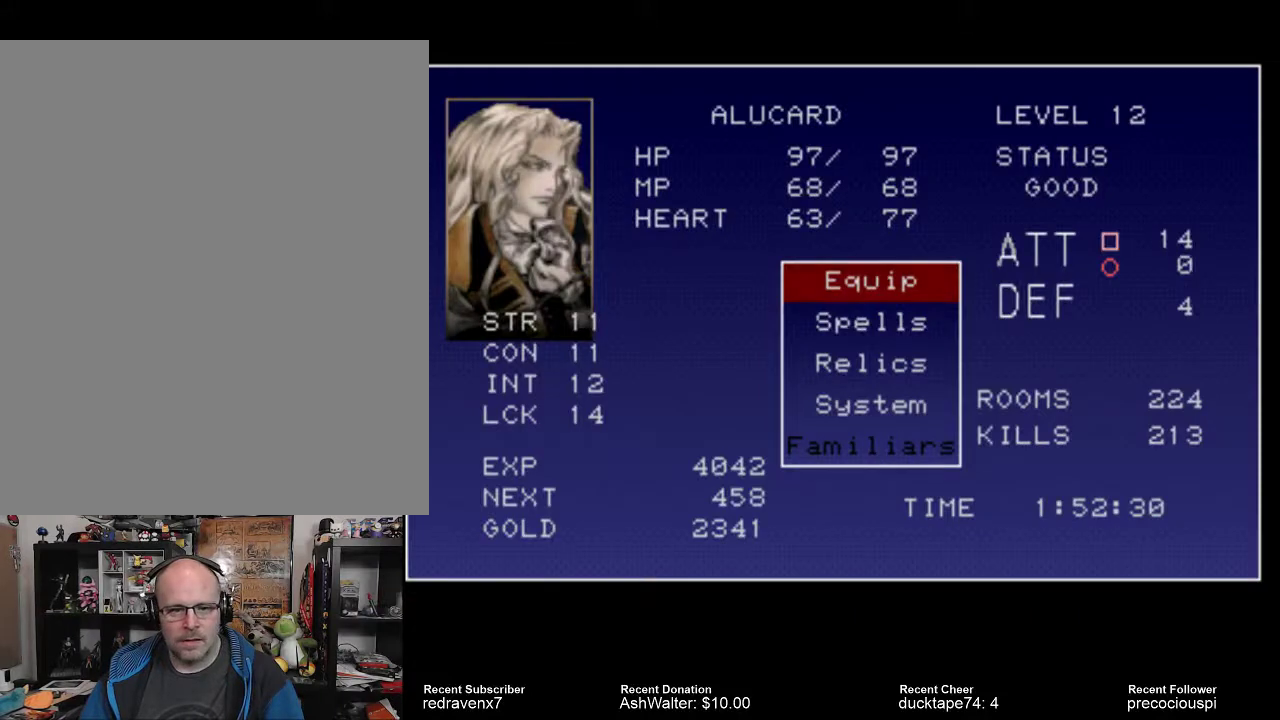
Gameplay with a controller (PlayStation layout); each line is a JSON object with the inputs held at the frame after it (dt_ms = milliseconds from this image to that frame). "events" lists button and stick changes between this image and that frame as [ms after this image, input, new state], when the widget could be followed in between. Not read: L2 L3 R2 R3.
{"dt_ms": 500, "buttons": [], "left_stick": "center", "right_stick": "center", "events": [[233, "CROSS", "down"], [300, "CROSS", "up"]]}
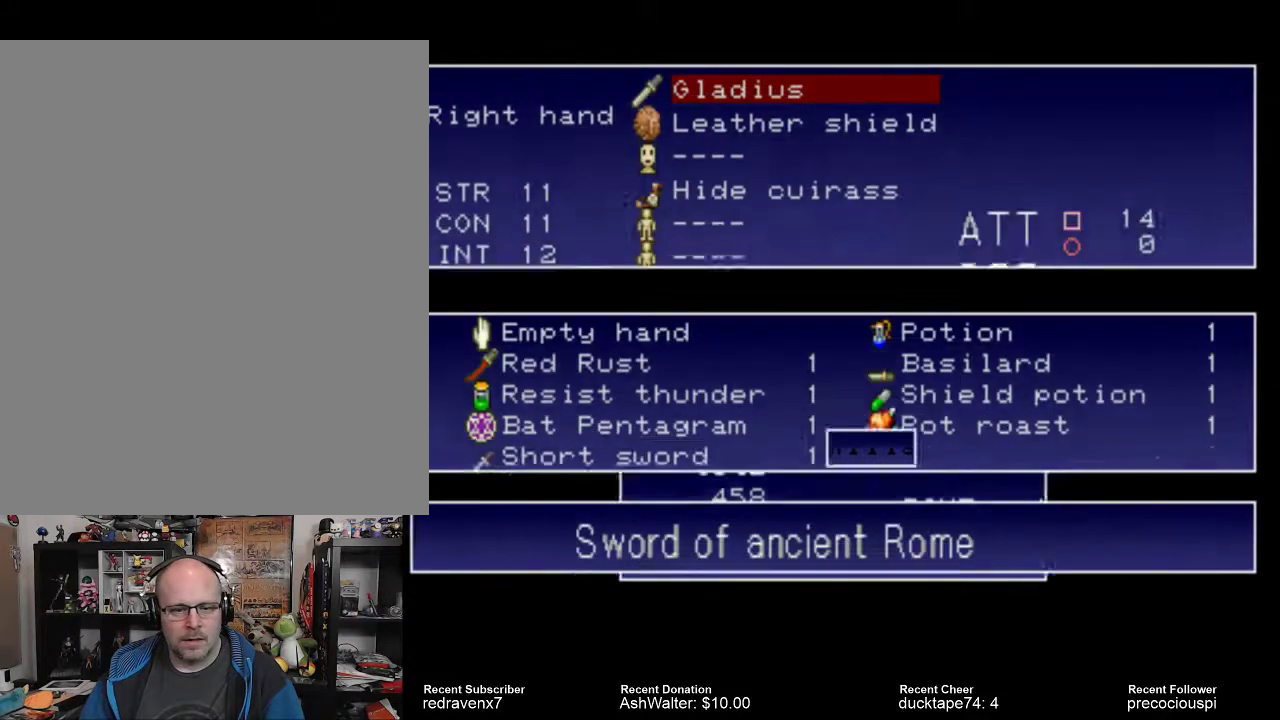
{"dt_ms": 1000, "buttons": [], "left_stick": "center", "right_stick": "center"}
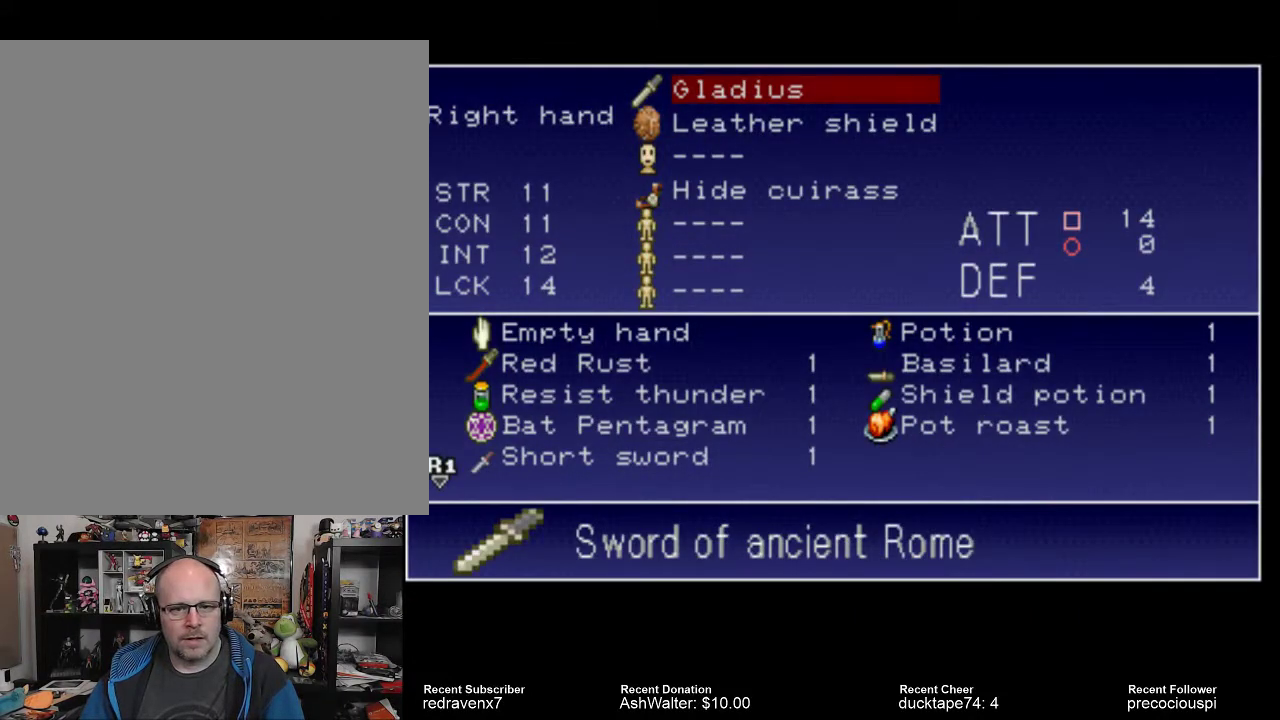
{"dt_ms": 500, "buttons": [], "left_stick": "center", "right_stick": "center", "events": []}
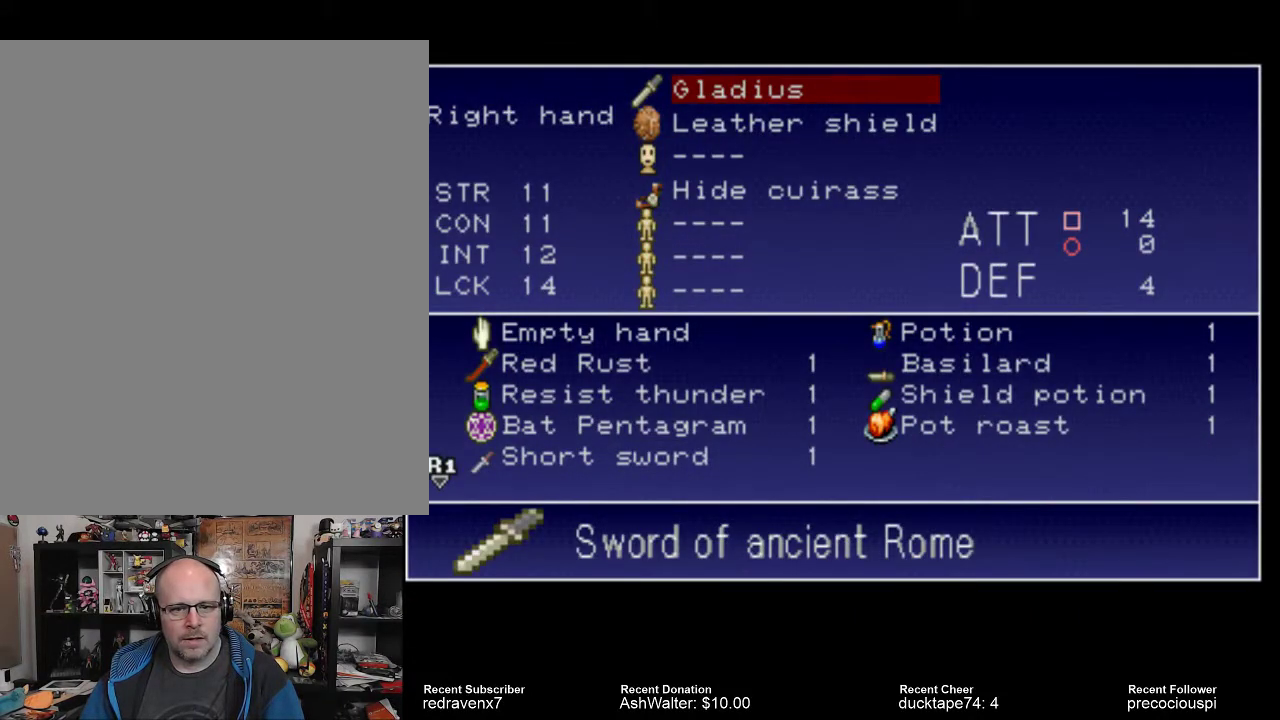
{"dt_ms": 500, "buttons": [], "left_stick": "center", "right_stick": "center", "events": [[100, "CIRCLE", "down"], [167, "CIRCLE", "up"]]}
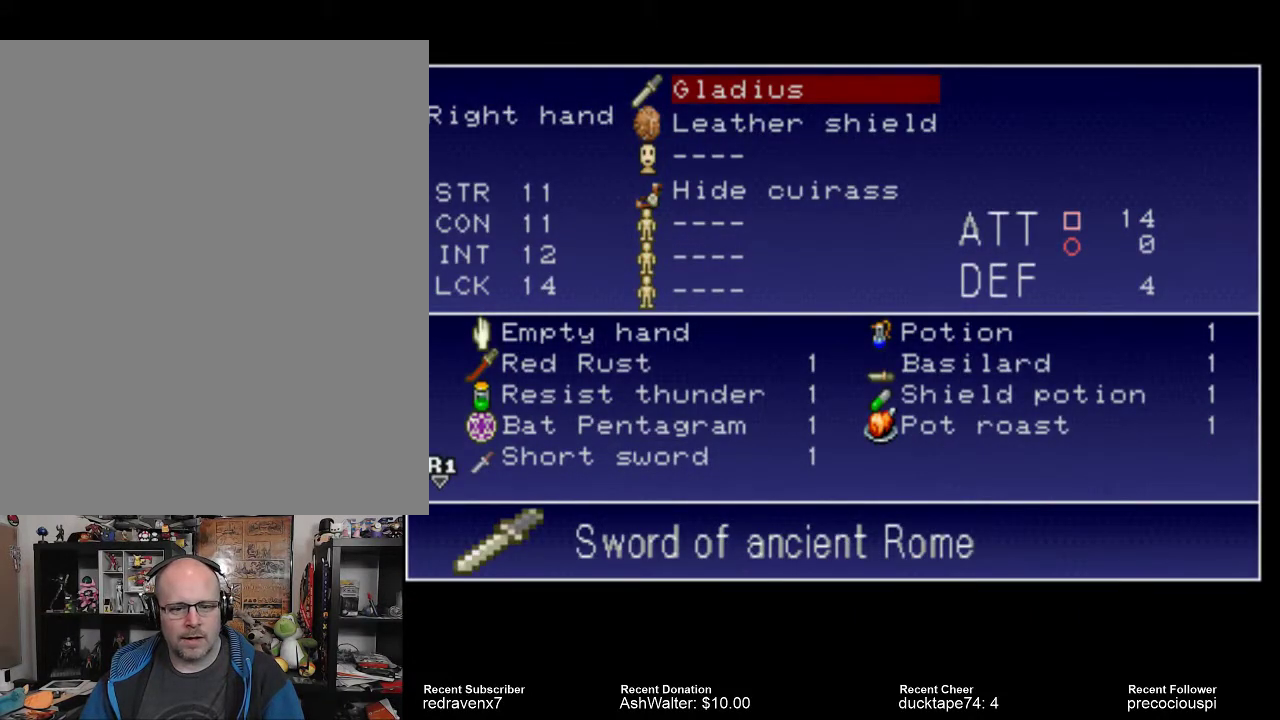
{"dt_ms": 500, "buttons": [], "left_stick": "center", "right_stick": "center", "events": []}
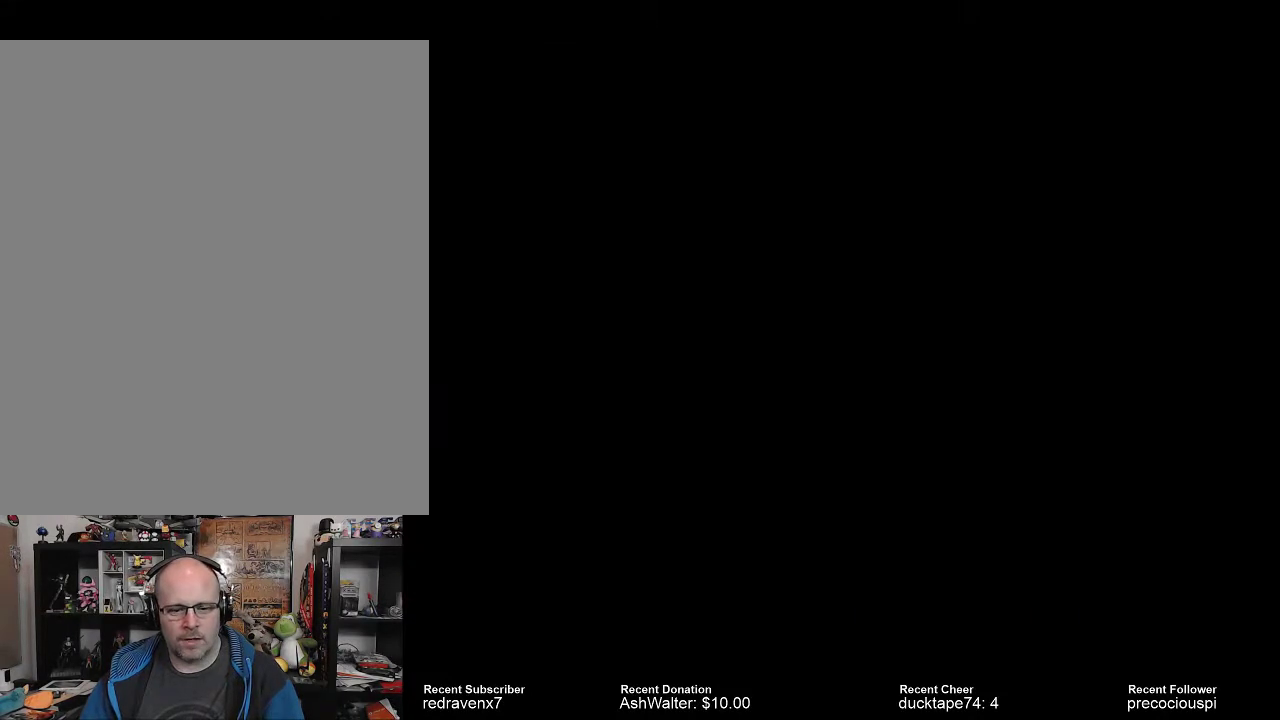
{"dt_ms": 1000, "buttons": [], "left_stick": "center", "right_stick": "center"}
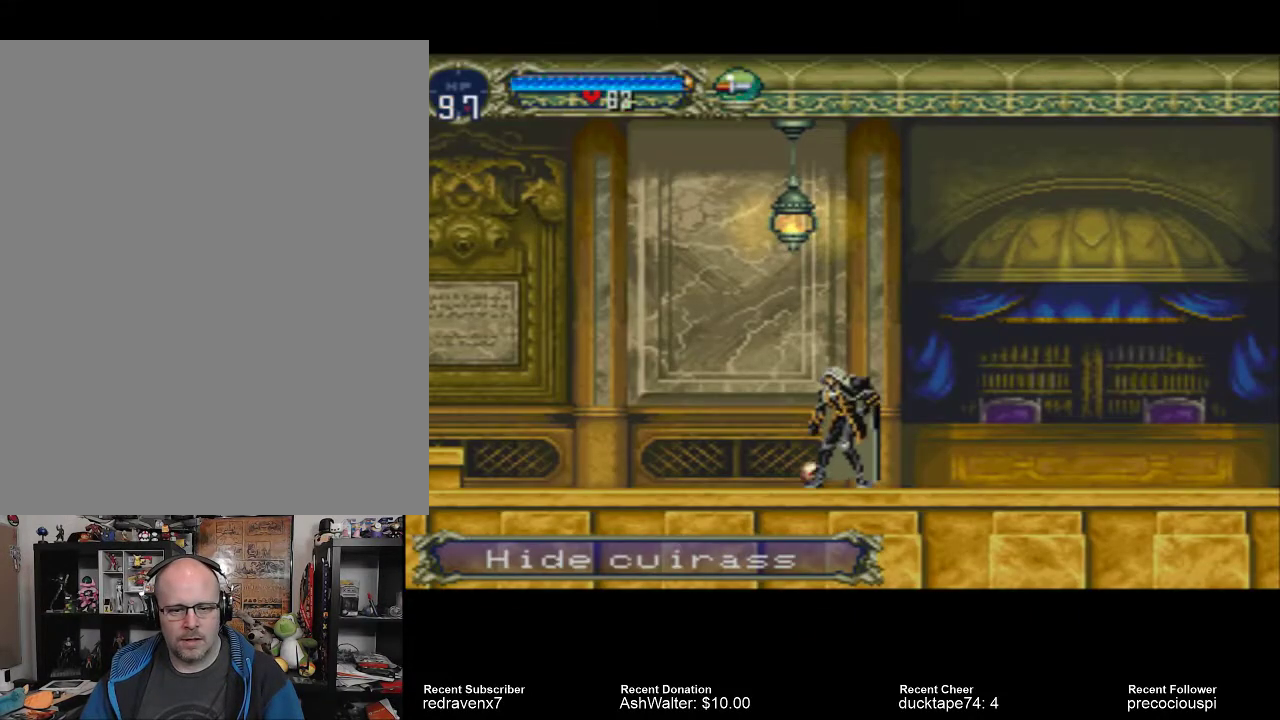
{"dt_ms": 500, "buttons": [], "left_stick": "center", "right_stick": "center", "events": []}
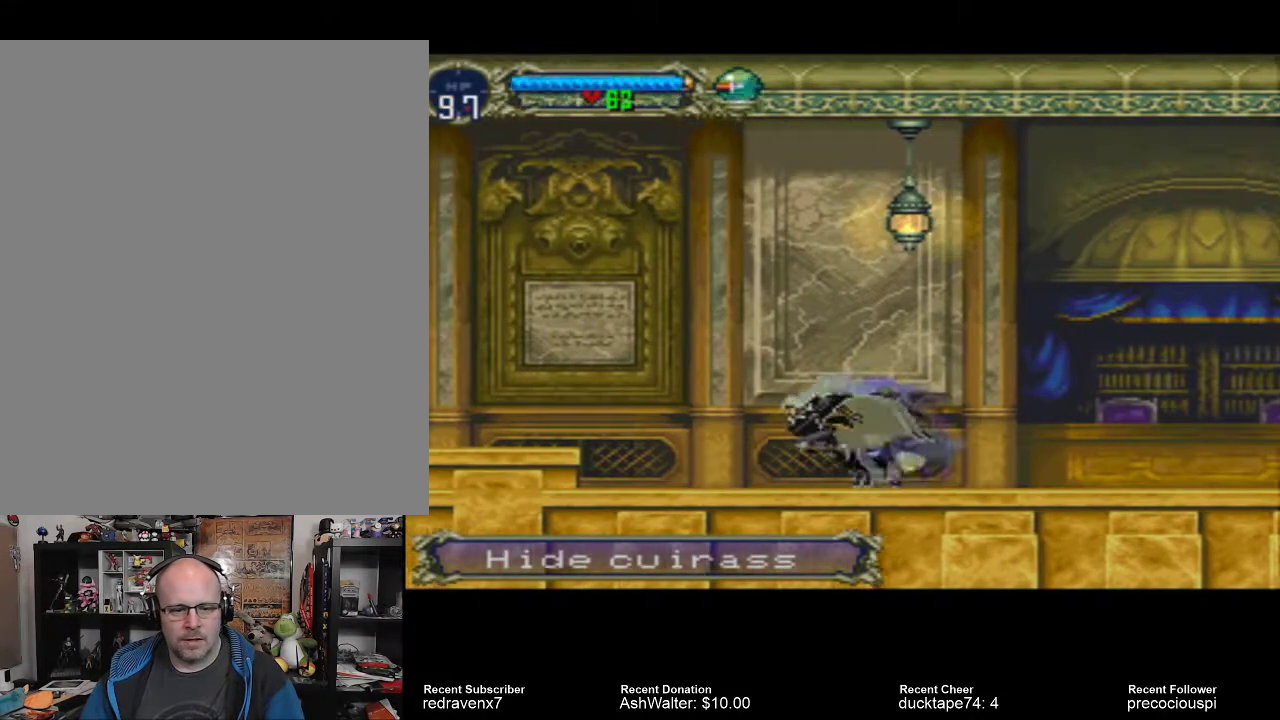
{"dt_ms": 500, "buttons": [], "left_stick": "center", "right_stick": "center", "events": []}
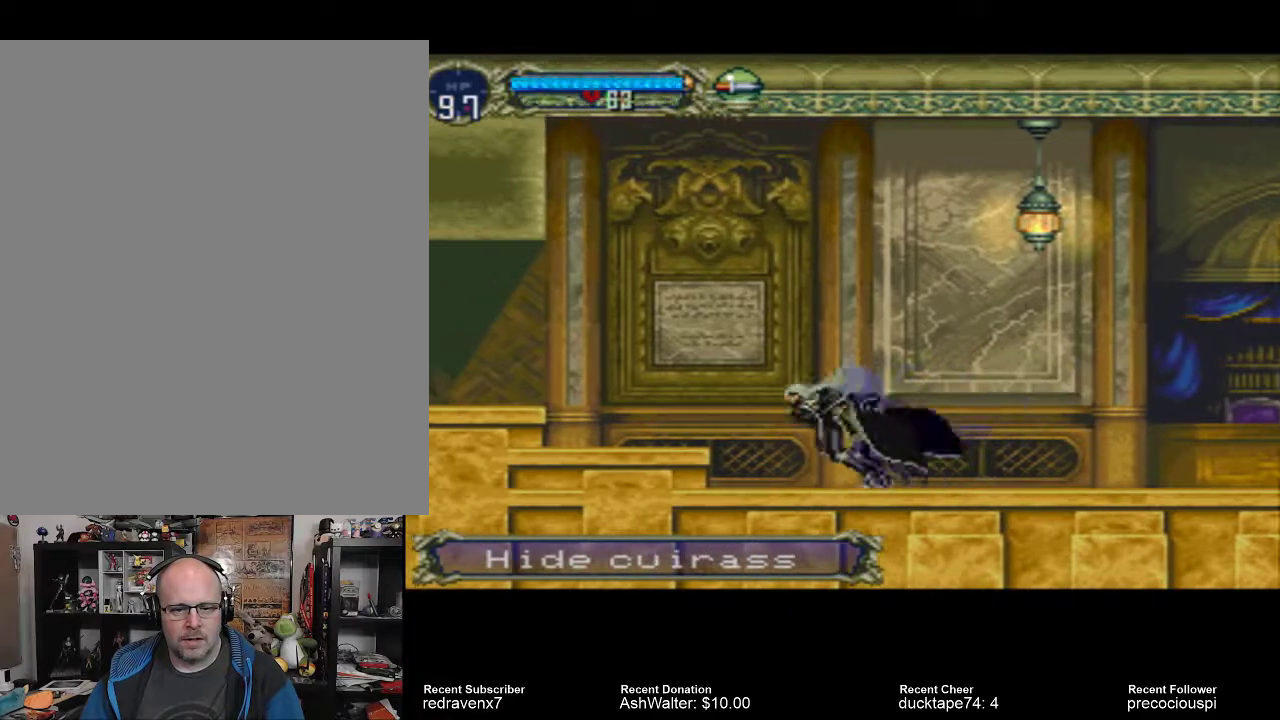
{"dt_ms": 500, "buttons": [], "left_stick": "center", "right_stick": "center", "events": [[33, "CROSS", "down"], [200, "CROSS", "up"]]}
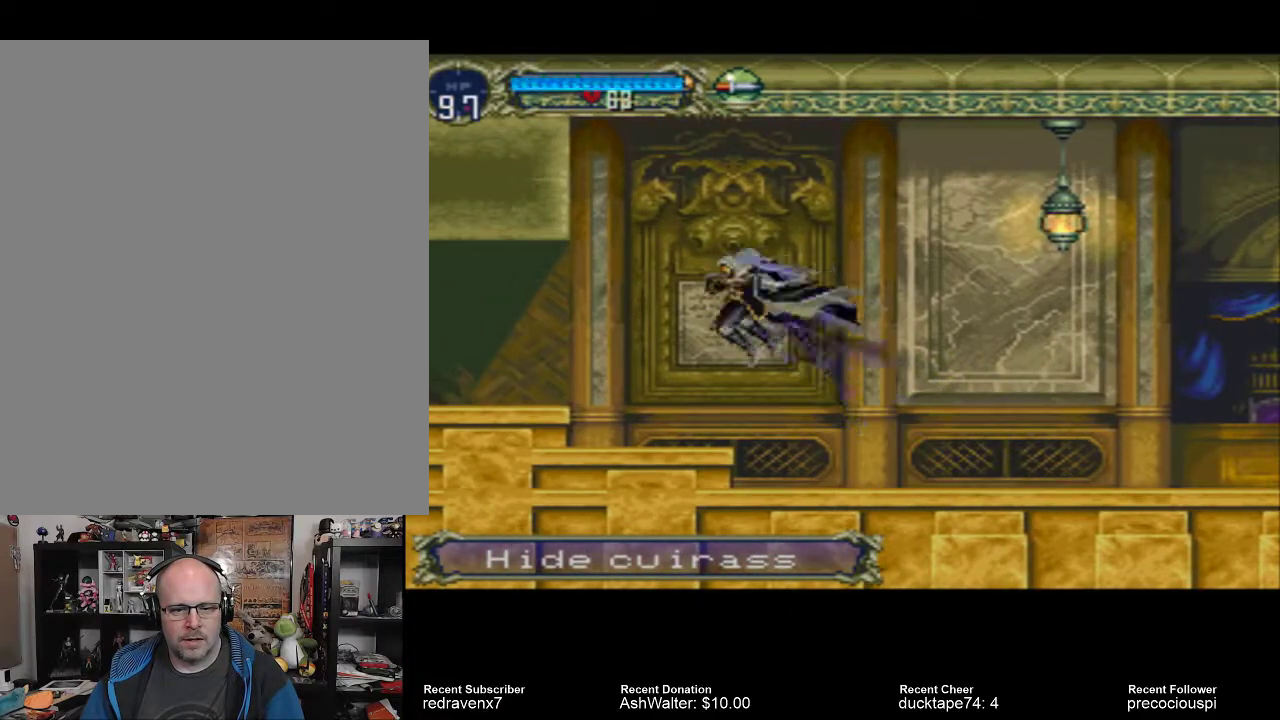
{"dt_ms": 500, "buttons": ["CROSS"], "left_stick": "center", "right_stick": "center", "events": [[433, "CROSS", "down"]]}
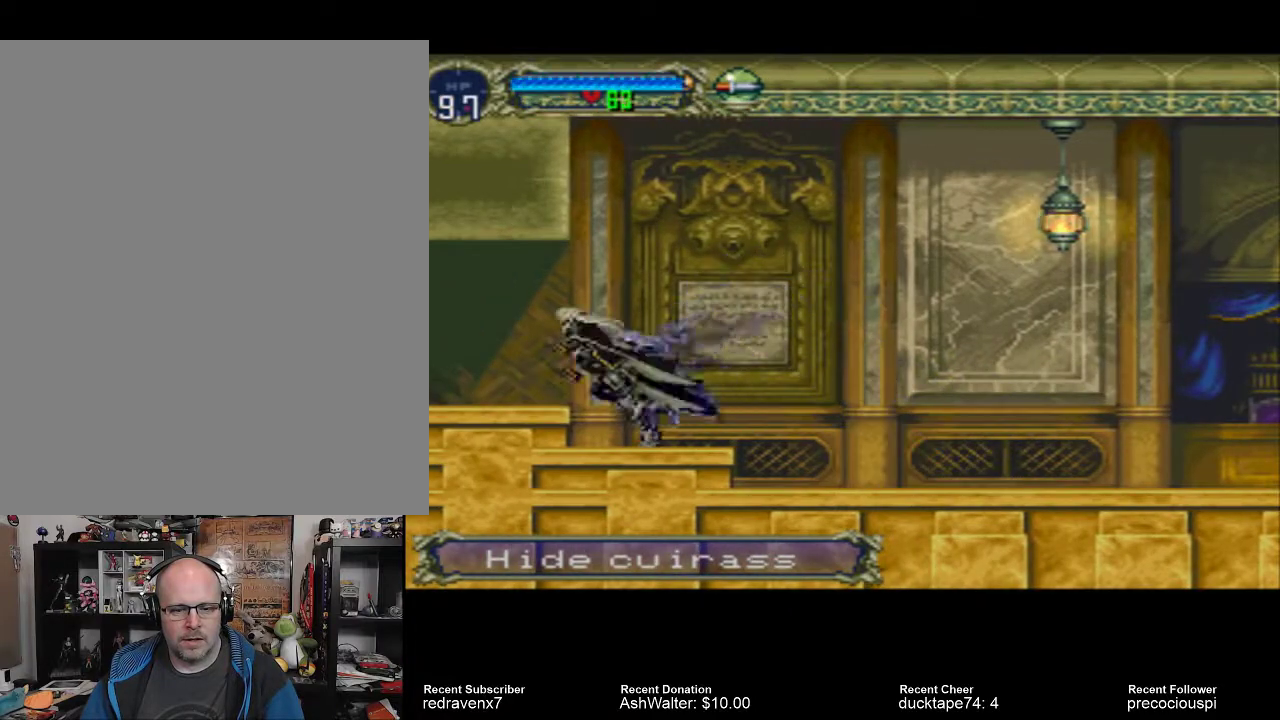
{"dt_ms": 500, "buttons": [], "left_stick": "center", "right_stick": "center", "events": [[33, "CROSS", "up"]]}
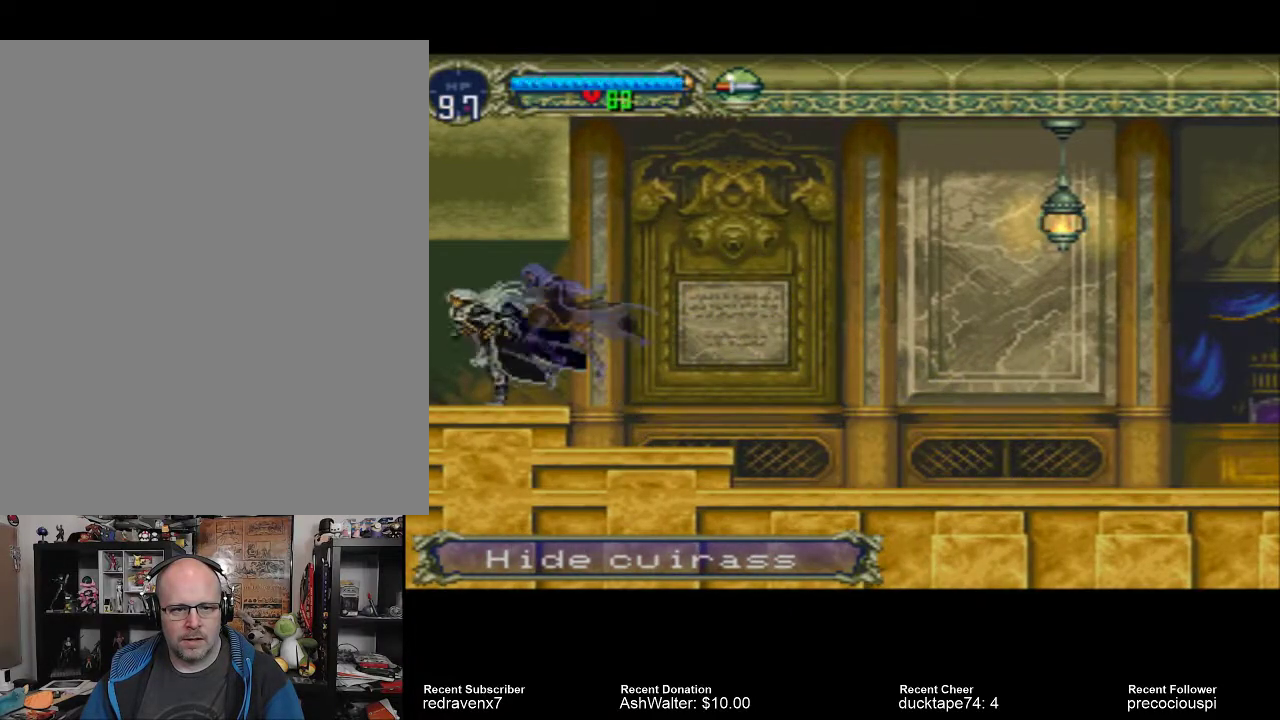
{"dt_ms": 500, "buttons": [], "left_stick": "center", "right_stick": "center", "events": []}
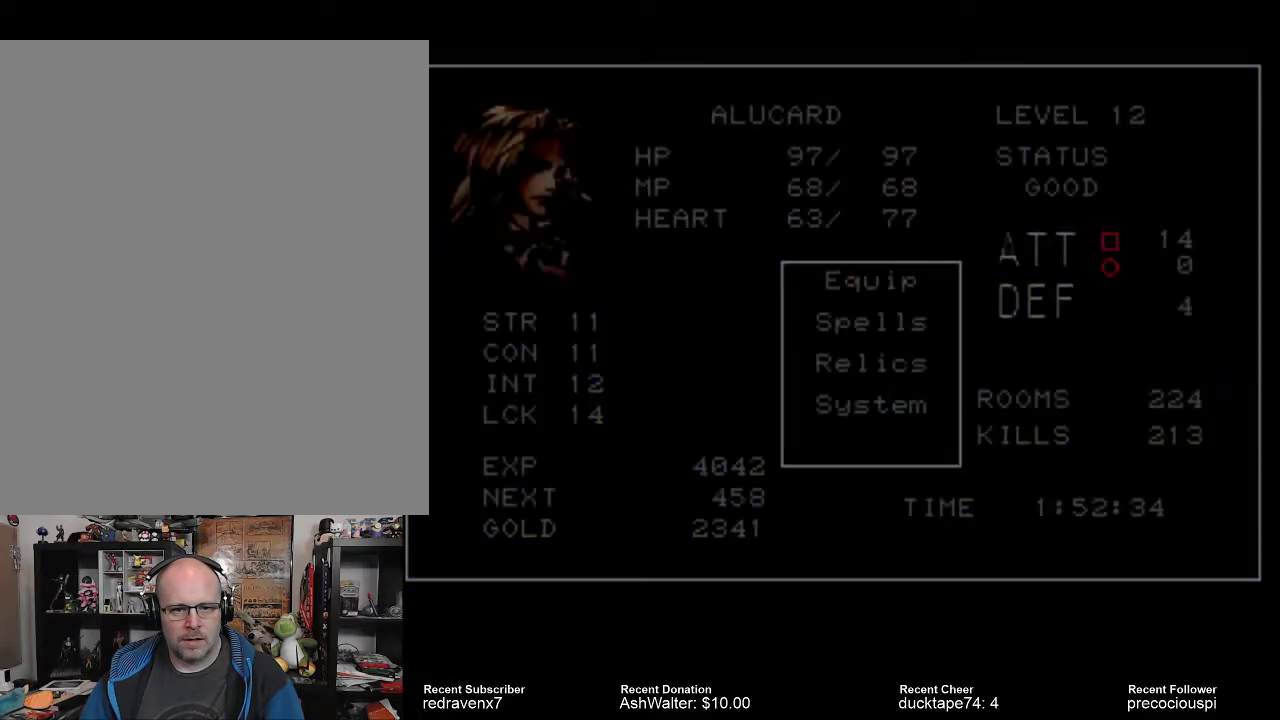
{"dt_ms": 500, "buttons": [], "left_stick": "center", "right_stick": "center", "events": []}
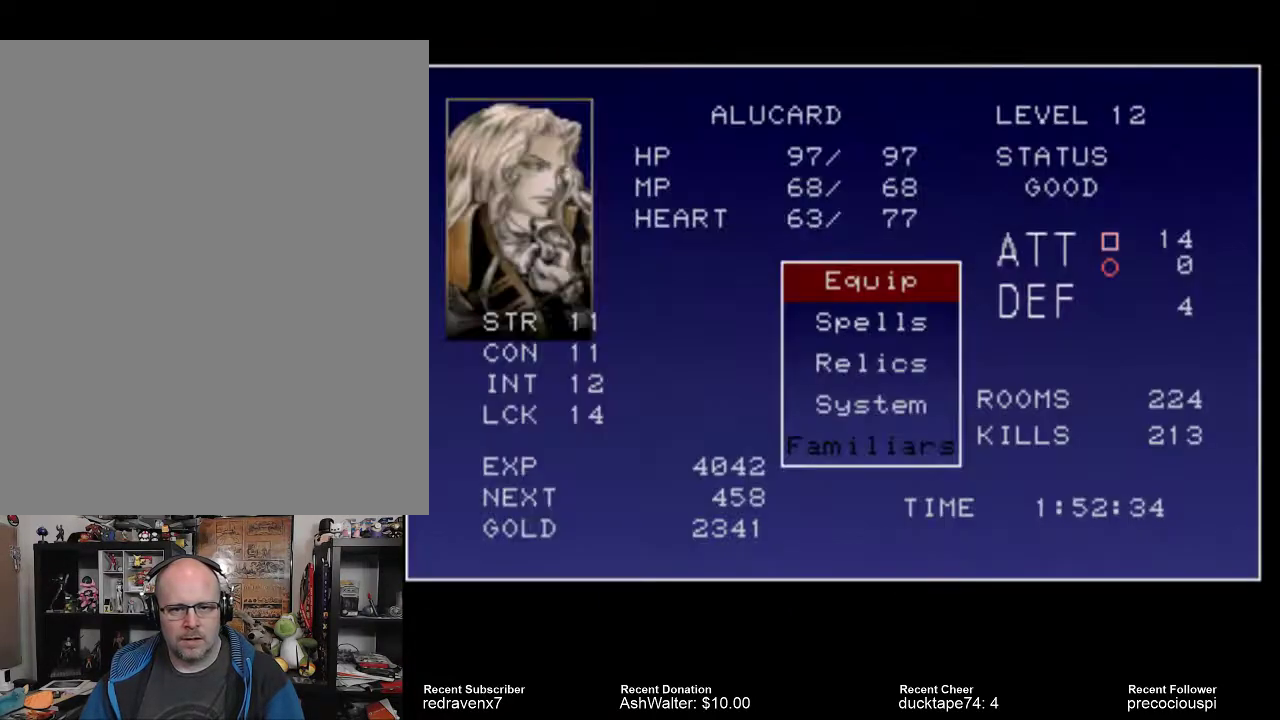
{"dt_ms": 500, "buttons": [], "left_stick": "center", "right_stick": "center", "events": [[233, "CROSS", "down"], [267, "CROSS", "up"]]}